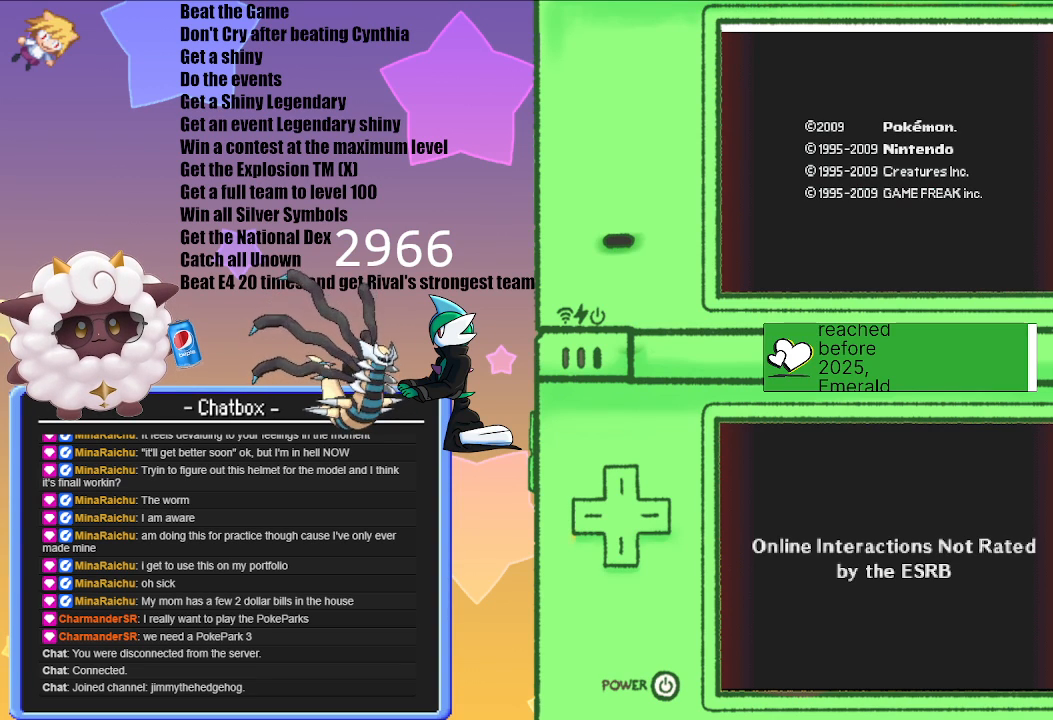
Gameplay with a controller (Nintendo layout); each line is a JSON object with the inputs held at the frame after it. "events" lists button and stick changes between this image and that frame as [ms after this image, input, new state], when the widget could be followed in between. Not read: L2 L3 R3.
{"buttons": ["A"], "left_stick": "center", "right_stick": "center", "events": [[150, "A", "up"], [417, "A", "down"]]}
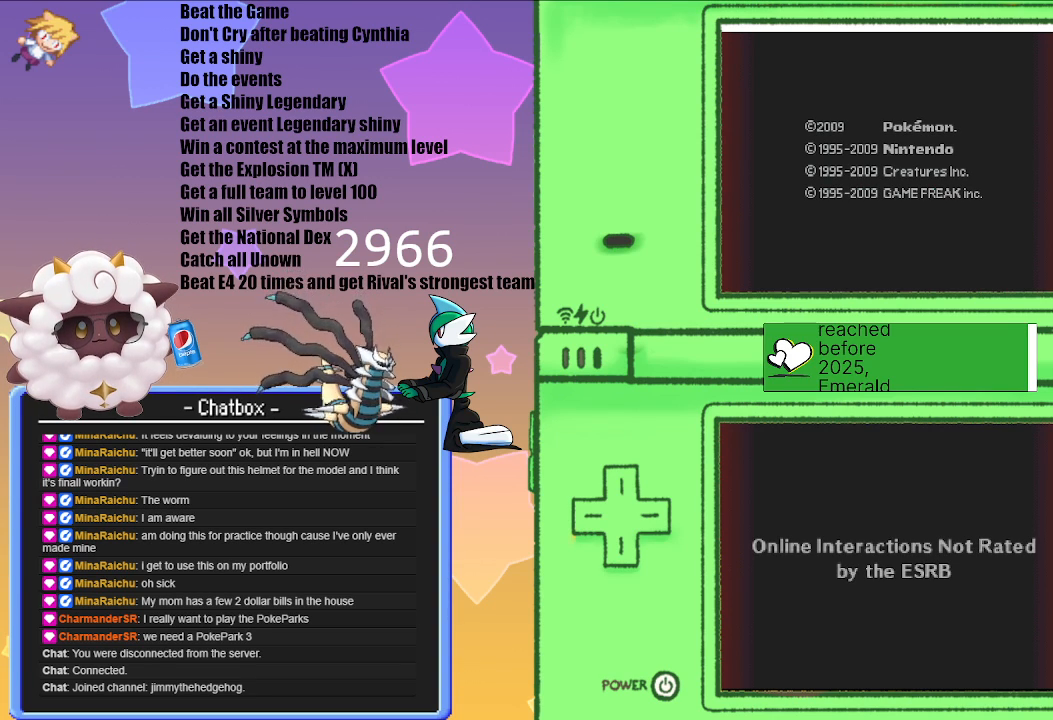
{"buttons": [], "left_stick": "center", "right_stick": "center", "events": [[67, "A", "up"]]}
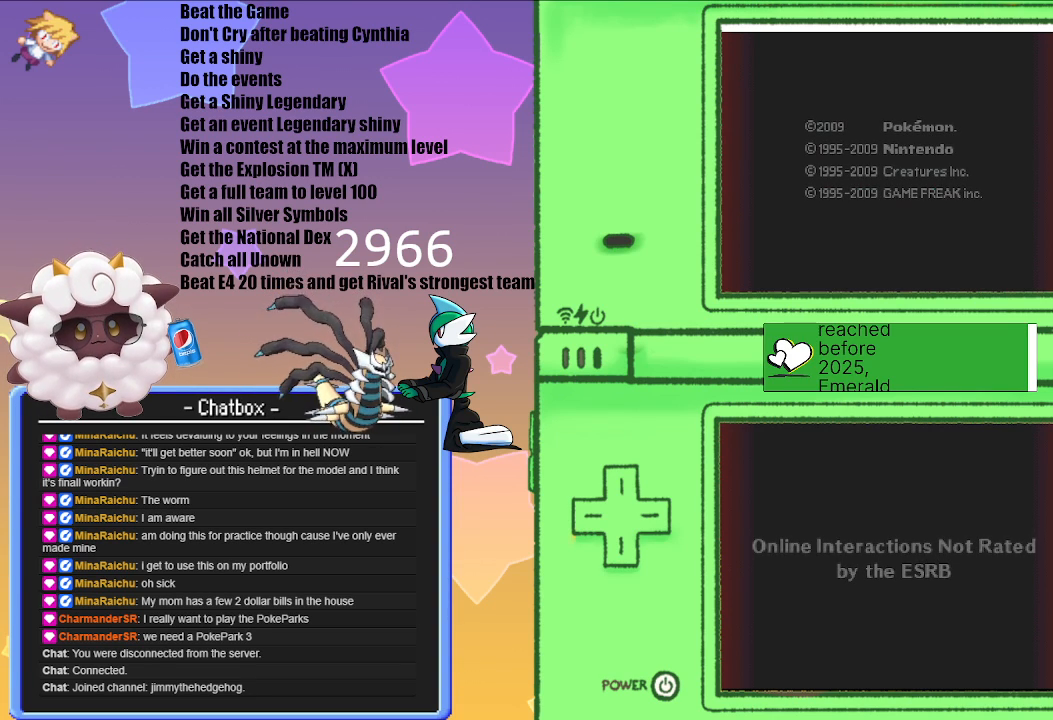
{"buttons": ["A"], "left_stick": "center", "right_stick": "center", "events": [[83, "A", "down"], [233, "A", "up"], [417, "A", "down"]]}
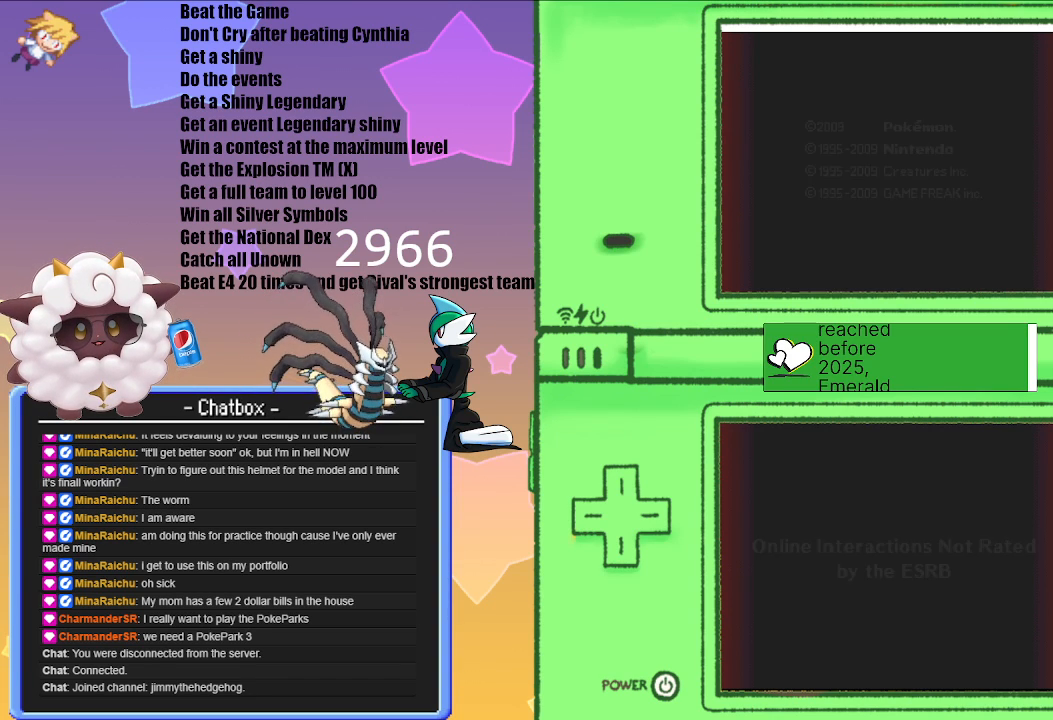
{"buttons": [], "left_stick": "center", "right_stick": "center", "events": [[50, "A", "up"], [350, "A", "down"], [500, "A", "up"]]}
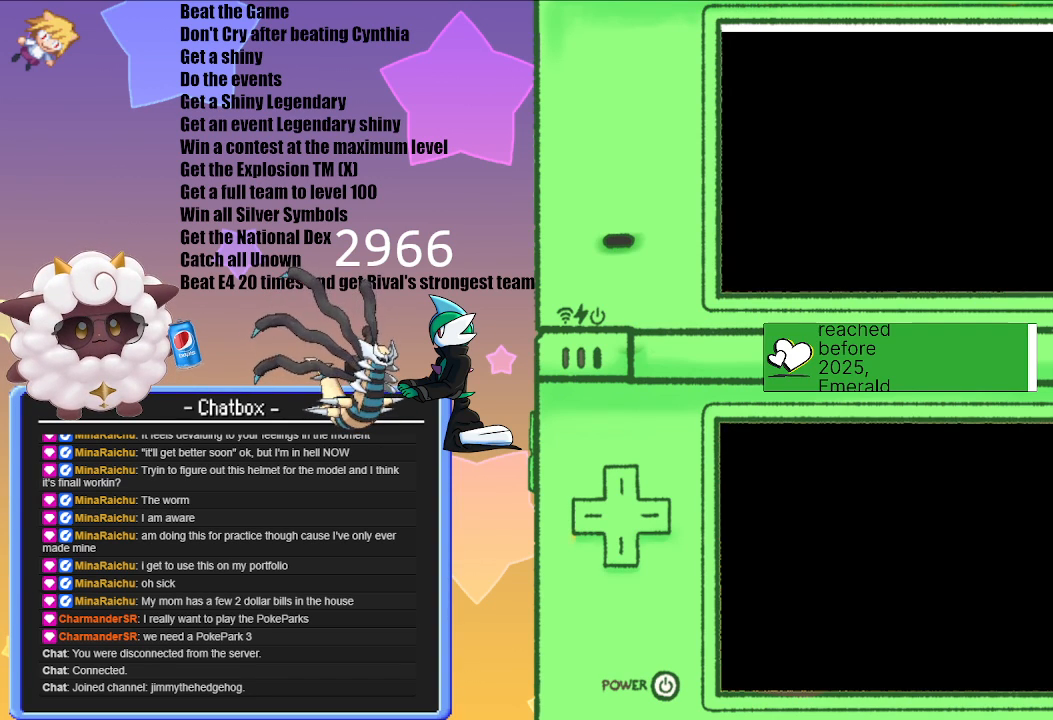
{"buttons": [], "left_stick": "center", "right_stick": "center", "events": [[300, "A", "down"], [400, "A", "up"]]}
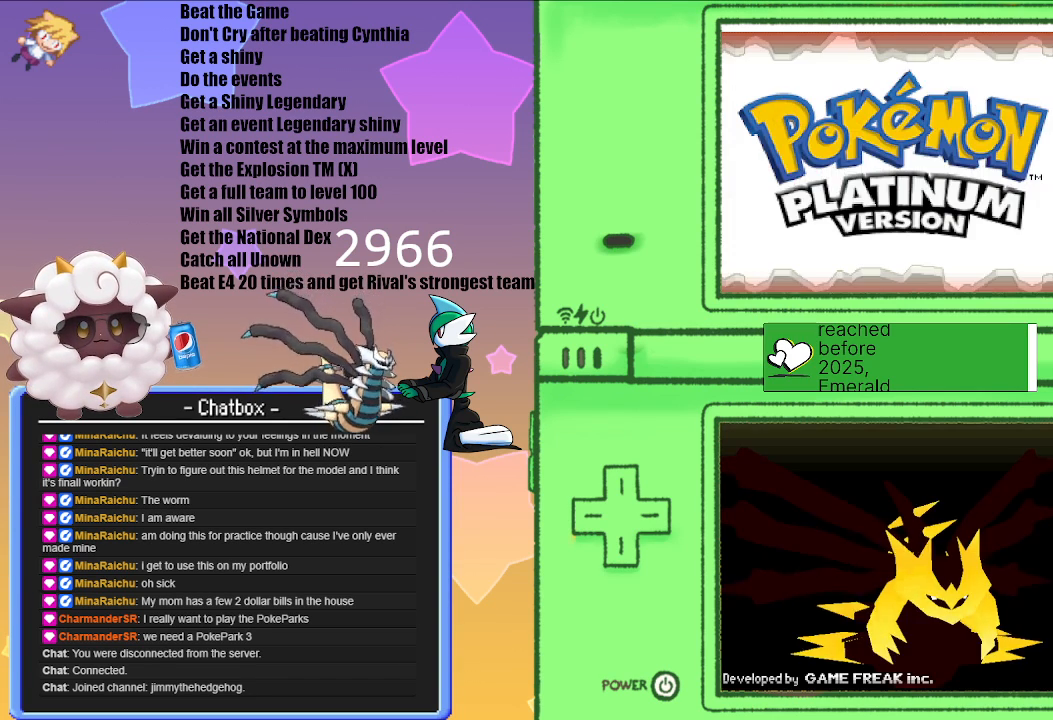
{"buttons": [], "left_stick": "center", "right_stick": "center", "events": []}
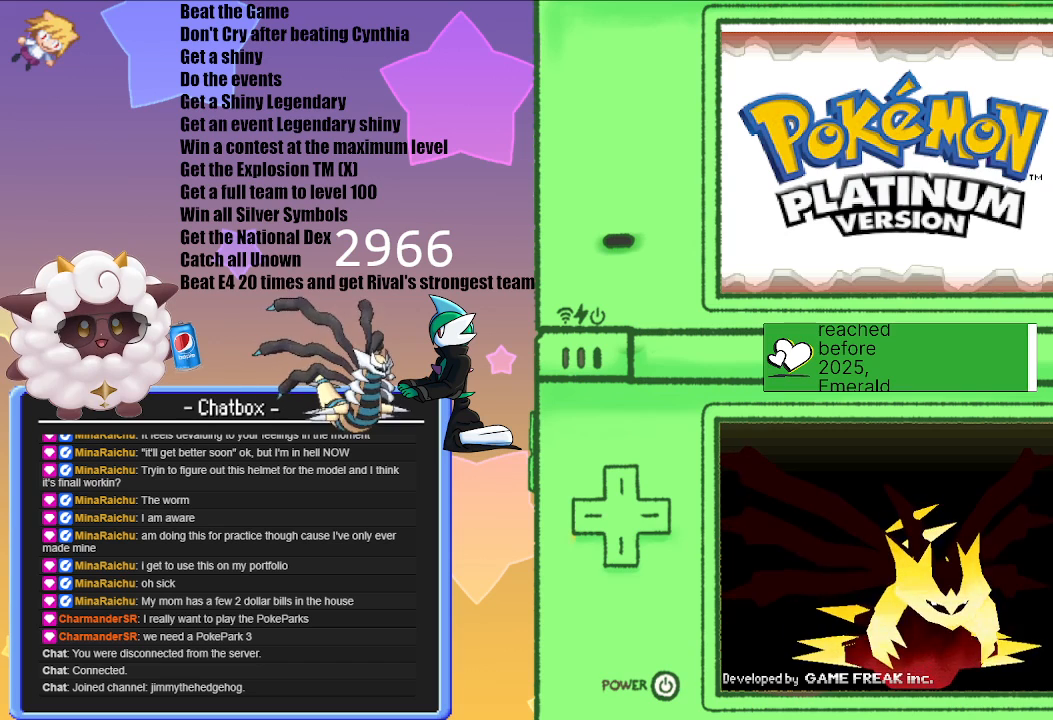
{"buttons": ["A"], "left_stick": "center", "right_stick": "center", "events": [[67, "A", "down"], [250, "A", "up"], [450, "A", "down"]]}
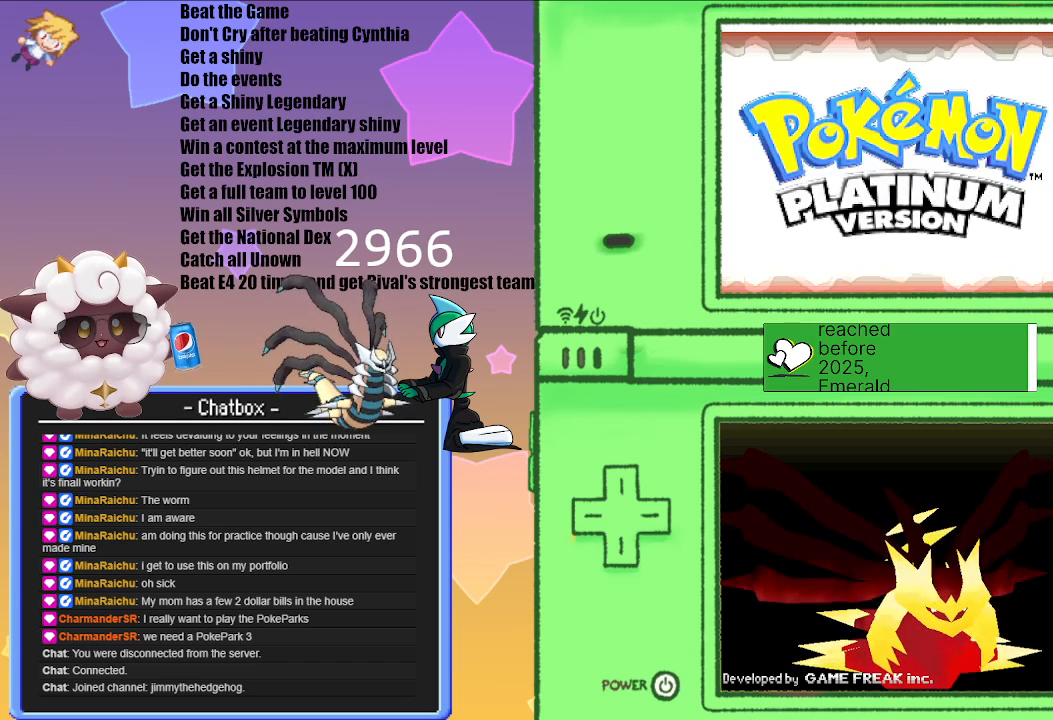
{"buttons": [], "left_stick": "center", "right_stick": "center", "events": [[150, "A", "up"]]}
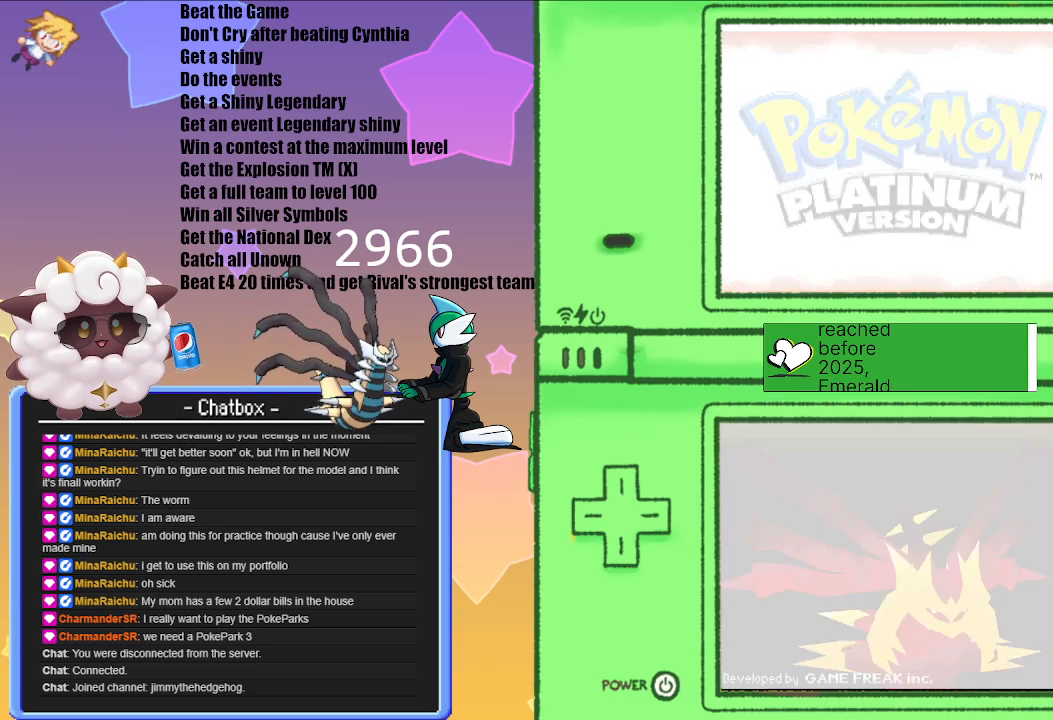
{"buttons": [], "left_stick": "center", "right_stick": "center", "events": []}
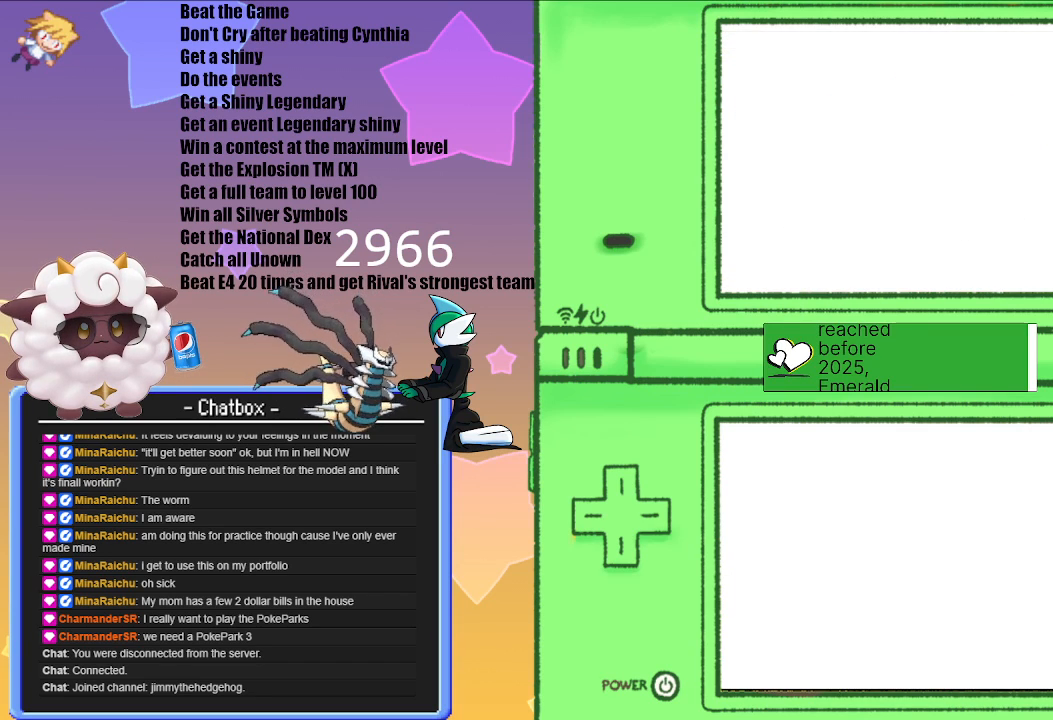
{"buttons": [], "left_stick": "center", "right_stick": "center", "events": []}
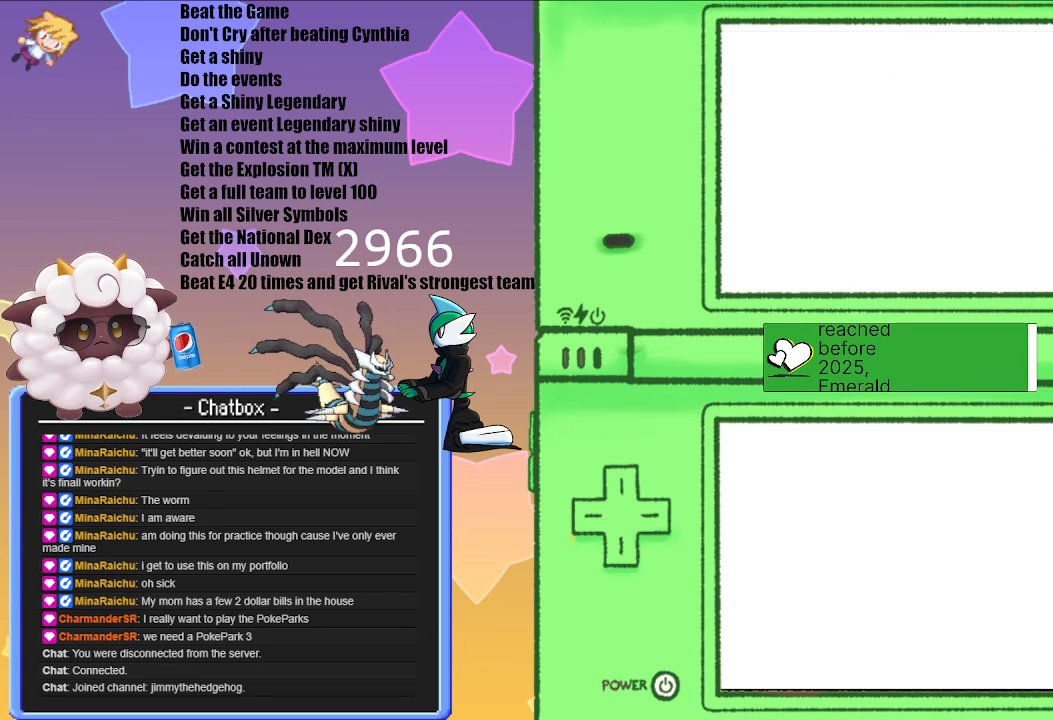
{"buttons": [], "left_stick": "center", "right_stick": "center", "events": []}
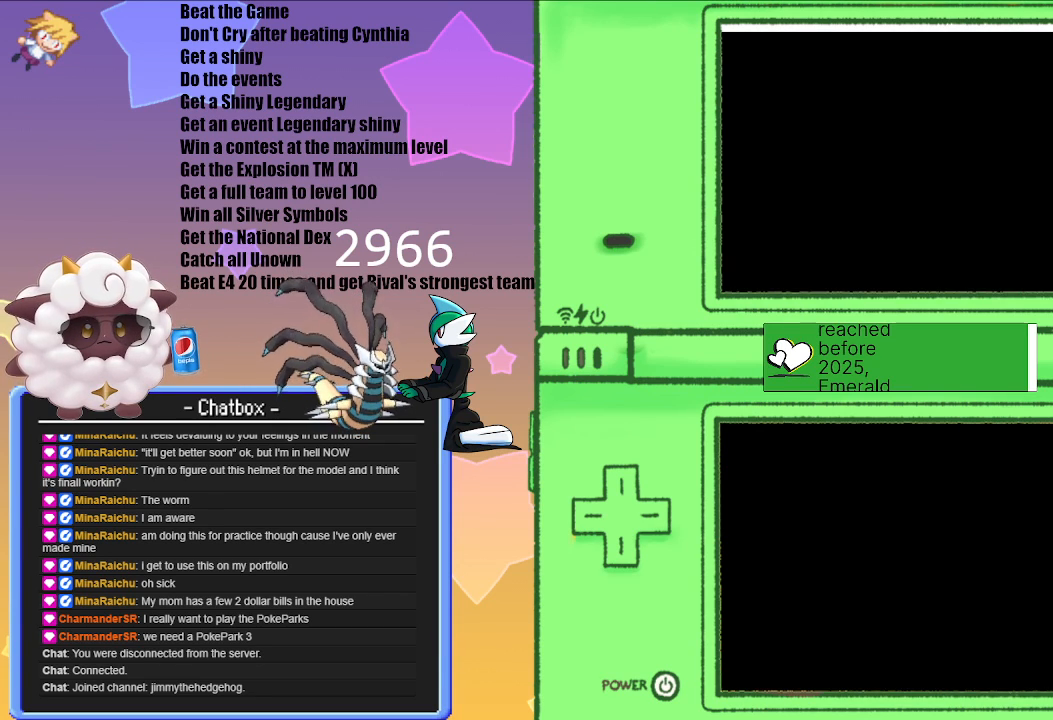
{"buttons": [], "left_stick": "center", "right_stick": "center", "events": []}
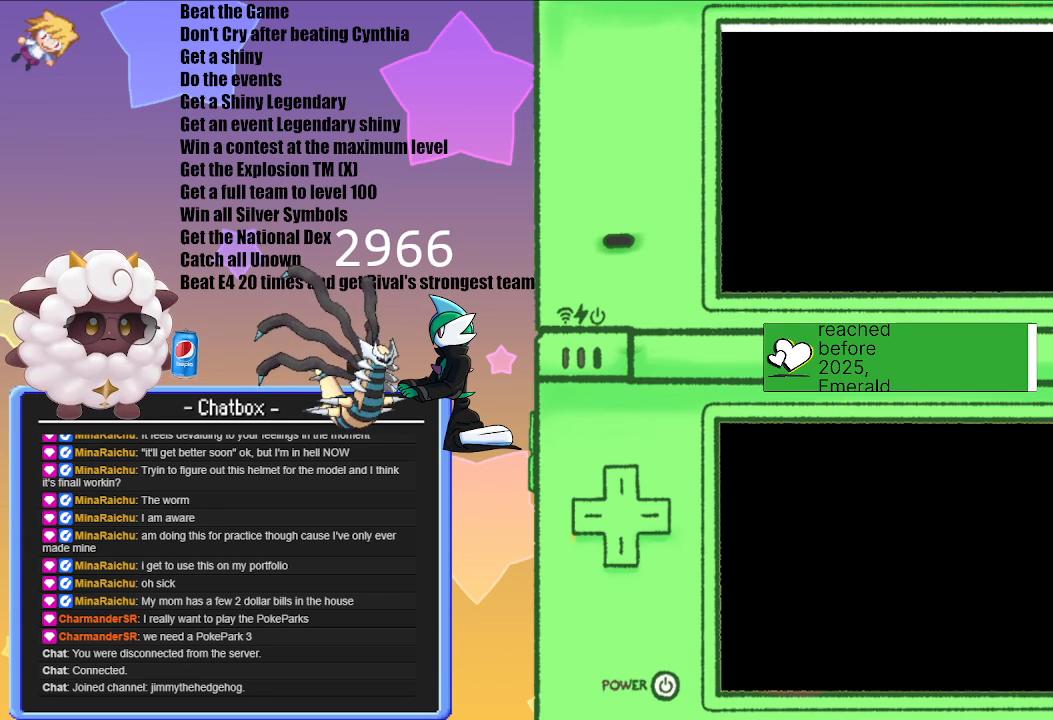
{"buttons": [], "left_stick": "center", "right_stick": "center", "events": []}
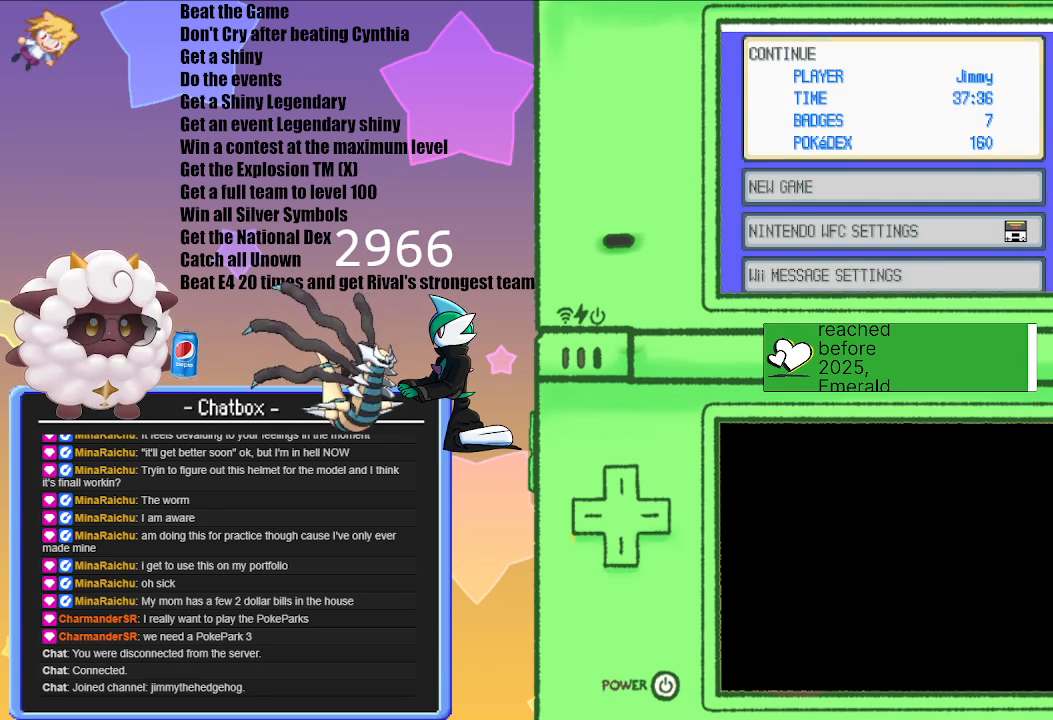
{"buttons": [], "left_stick": "center", "right_stick": "center", "events": [[67, "A", "down"], [183, "A", "up"]]}
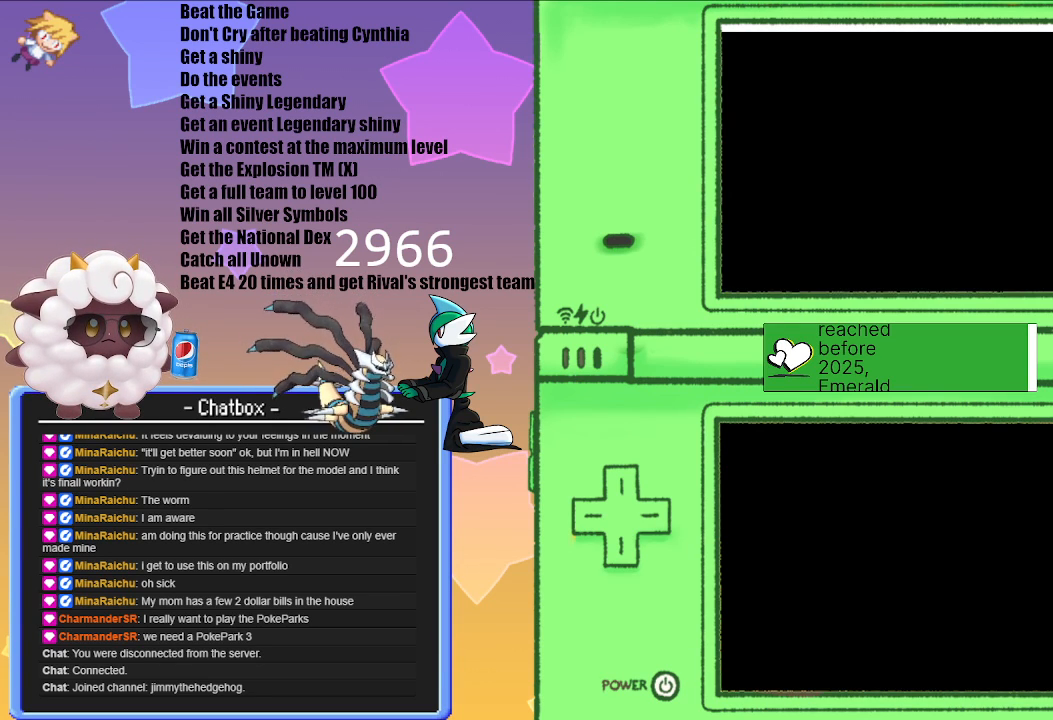
{"buttons": [], "left_stick": "center", "right_stick": "center", "events": []}
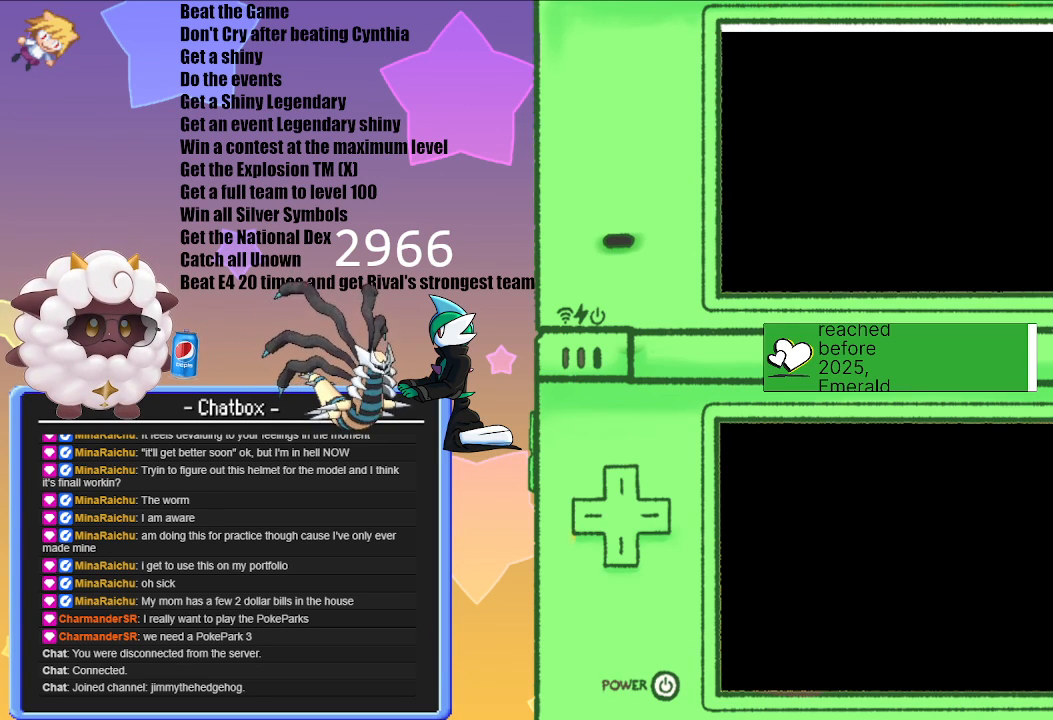
{"buttons": [], "left_stick": "center", "right_stick": "center", "events": []}
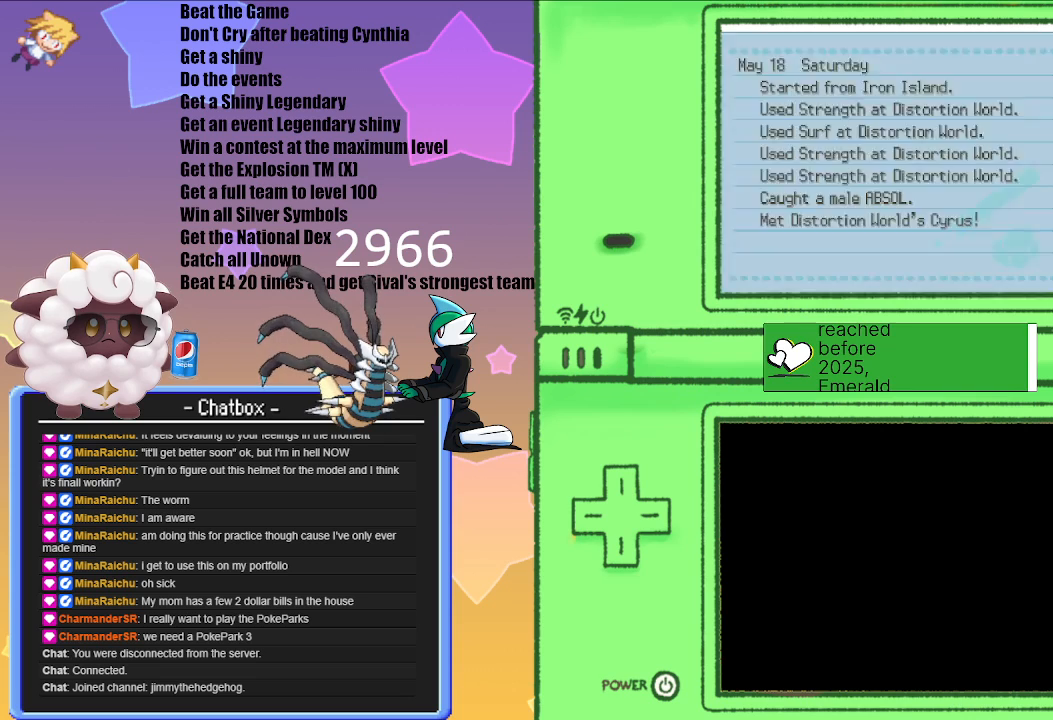
{"buttons": ["B"], "left_stick": "center", "right_stick": "center", "events": [[417, "B", "down"]]}
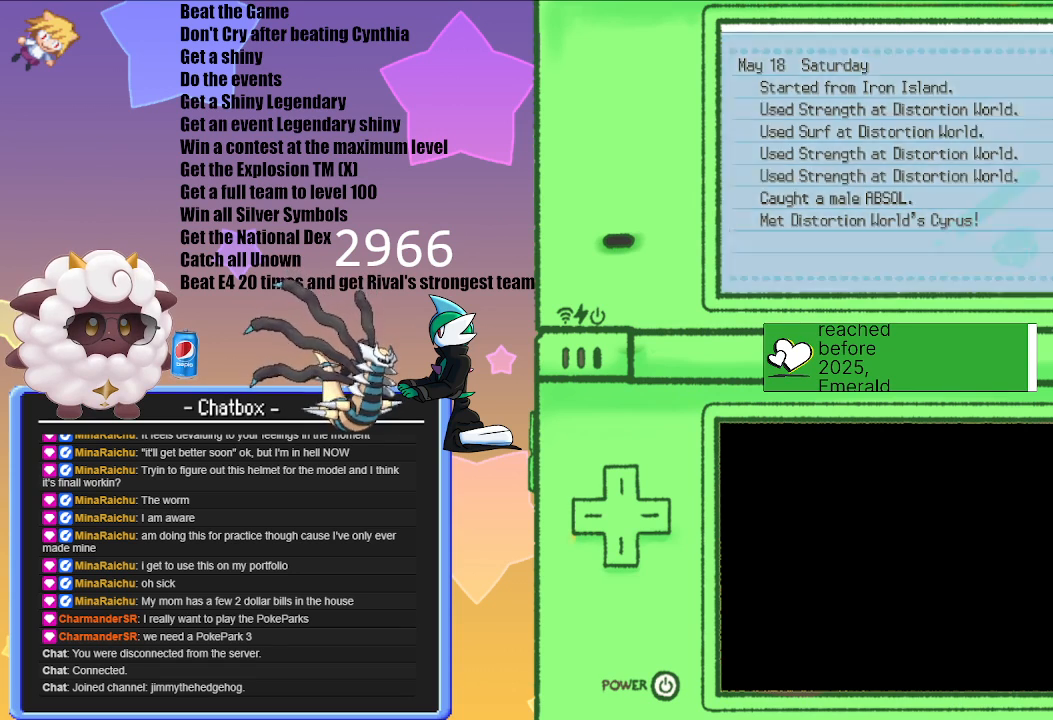
{"buttons": [], "left_stick": "center", "right_stick": "center", "events": [[100, "B", "up"]]}
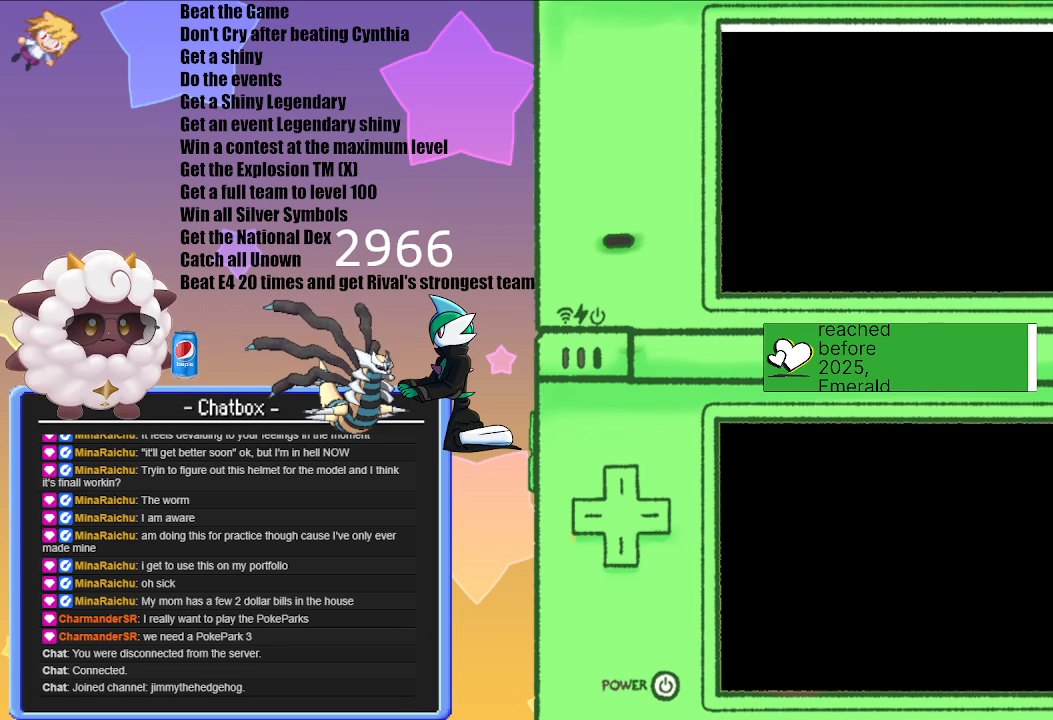
{"buttons": [], "left_stick": "center", "right_stick": "center", "events": []}